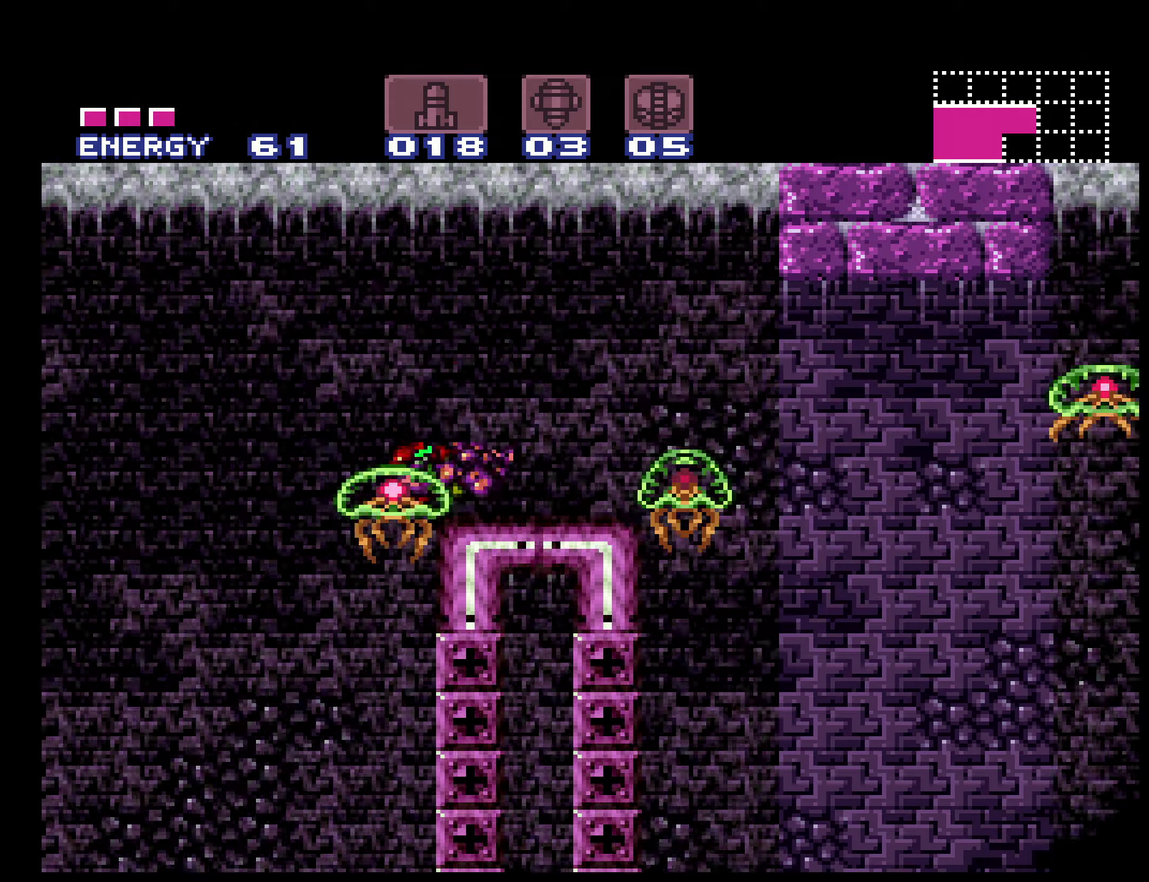
Gameplay with a controller (Nintendo layout); each line is a JSON object with the inputs held at the frame after it. "events" lists button and stick changes between this image and that frame as [ms after this image, input, new state], when the widget could be followed in between. Not read: L3 R3.
{"buttons": ["B", "DPAD_RIGHT"], "events": [[100, "X", "up"], [300, "A", "down"], [383, "A", "up"]]}
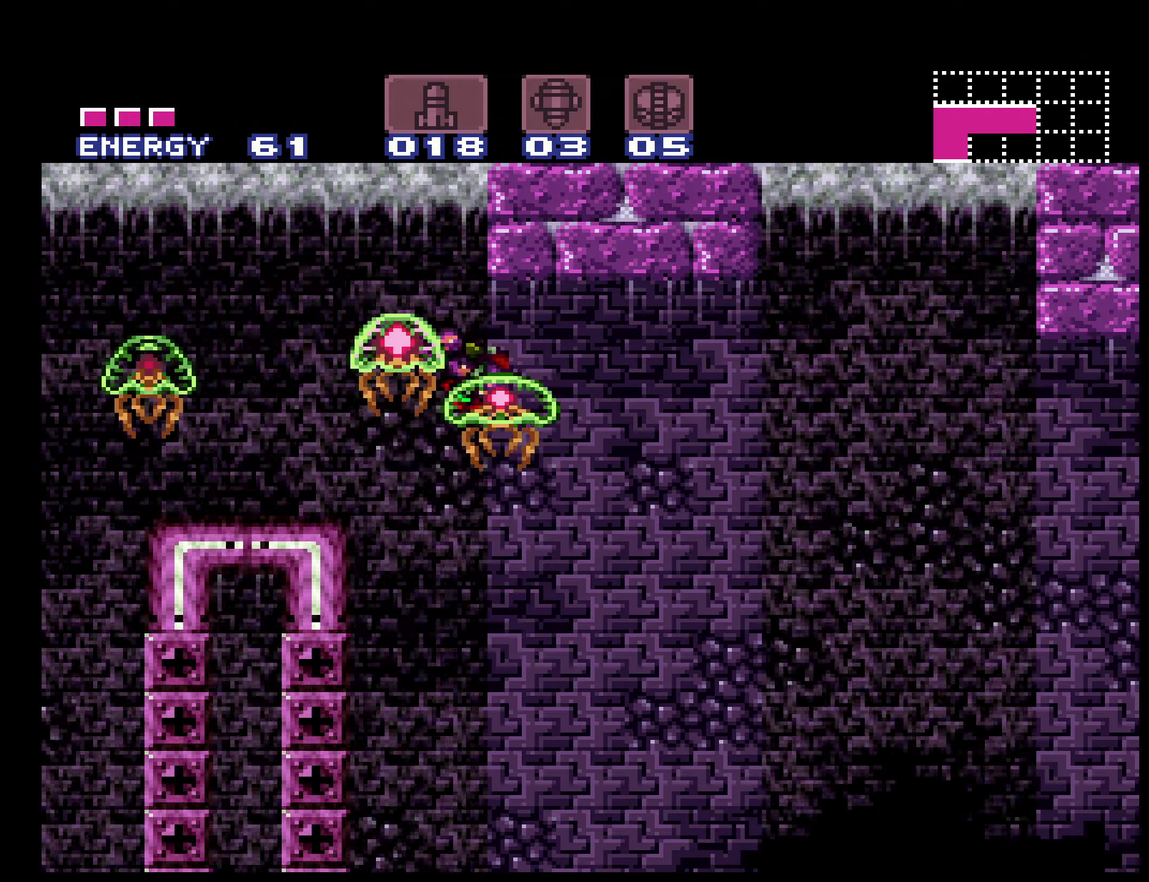
{"buttons": ["B"], "events": [[283, "DPAD_RIGHT", "up"]]}
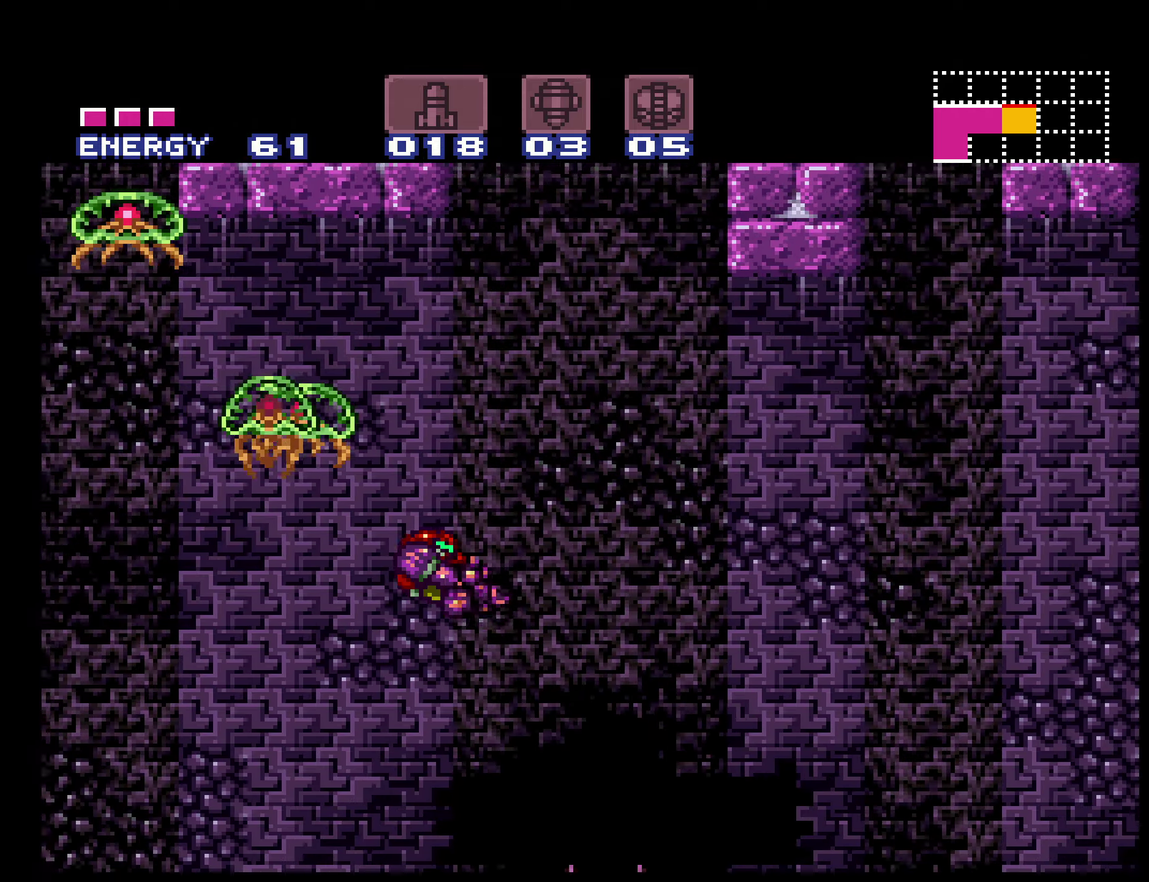
{"buttons": ["A", "B", "DPAD_RIGHT"], "events": [[100, "A", "down"], [116, "DPAD_LEFT", "down"], [166, "DPAD_LEFT", "up"], [300, "DPAD_RIGHT", "down"]]}
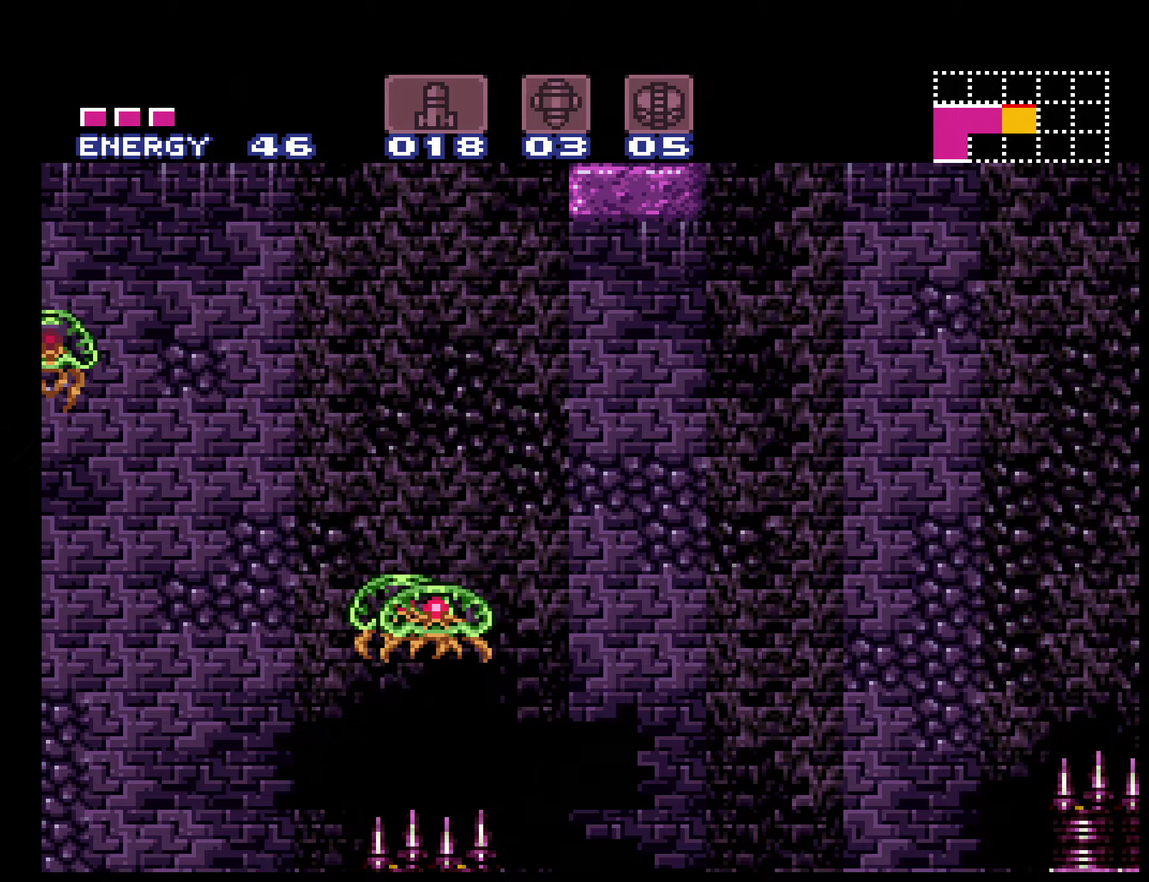
{"buttons": ["B", "DPAD_RIGHT"], "events": [[267, "A", "up"]]}
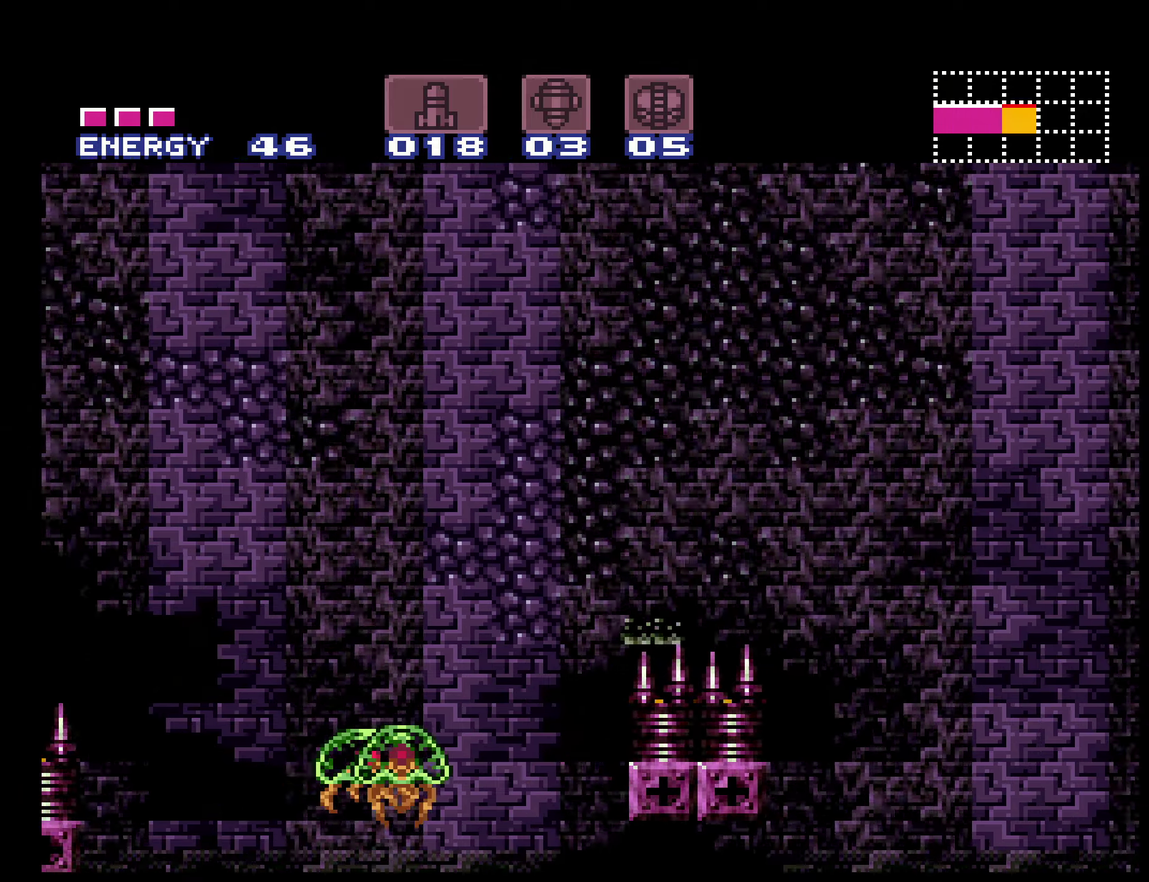
{"buttons": ["DPAD_RIGHT"], "events": [[100, "A", "down"], [150, "B", "up"], [450, "A", "up"]]}
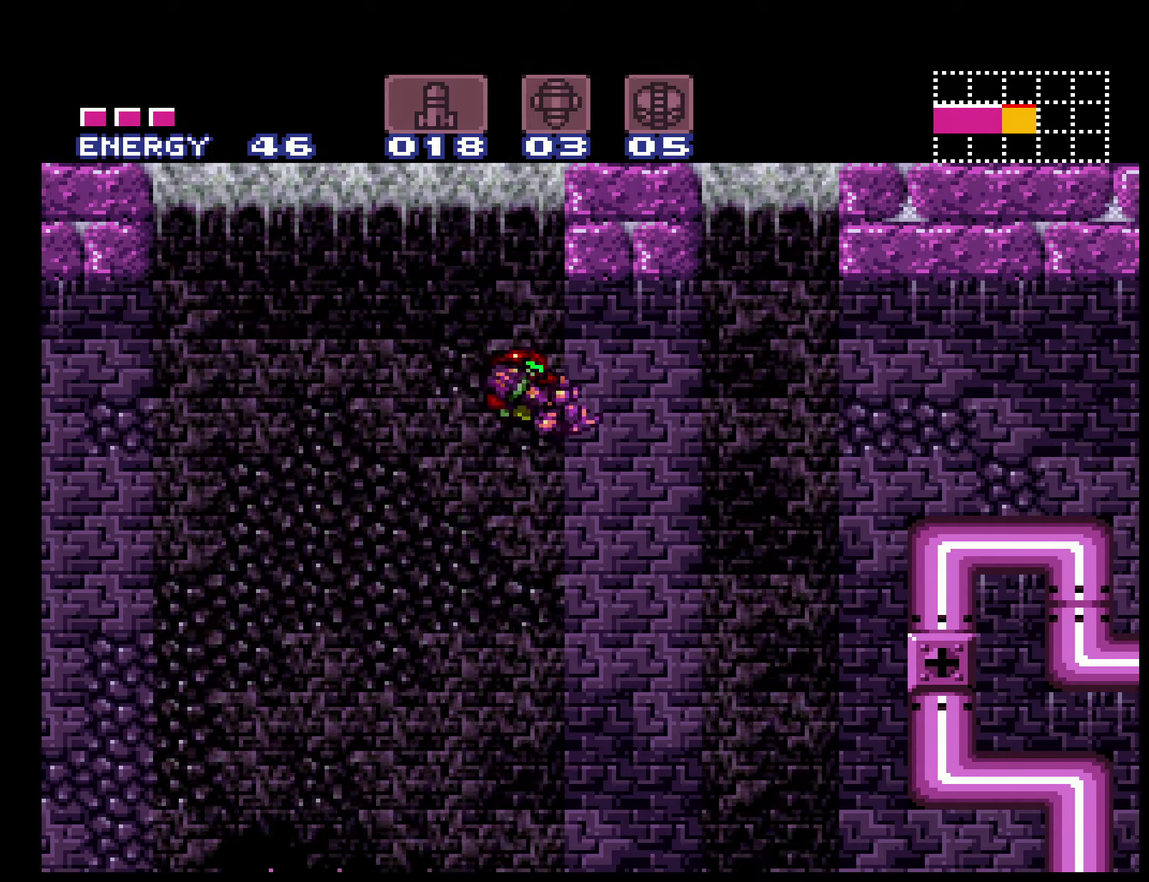
{"buttons": [], "events": [[133, "DPAD_RIGHT", "up"]]}
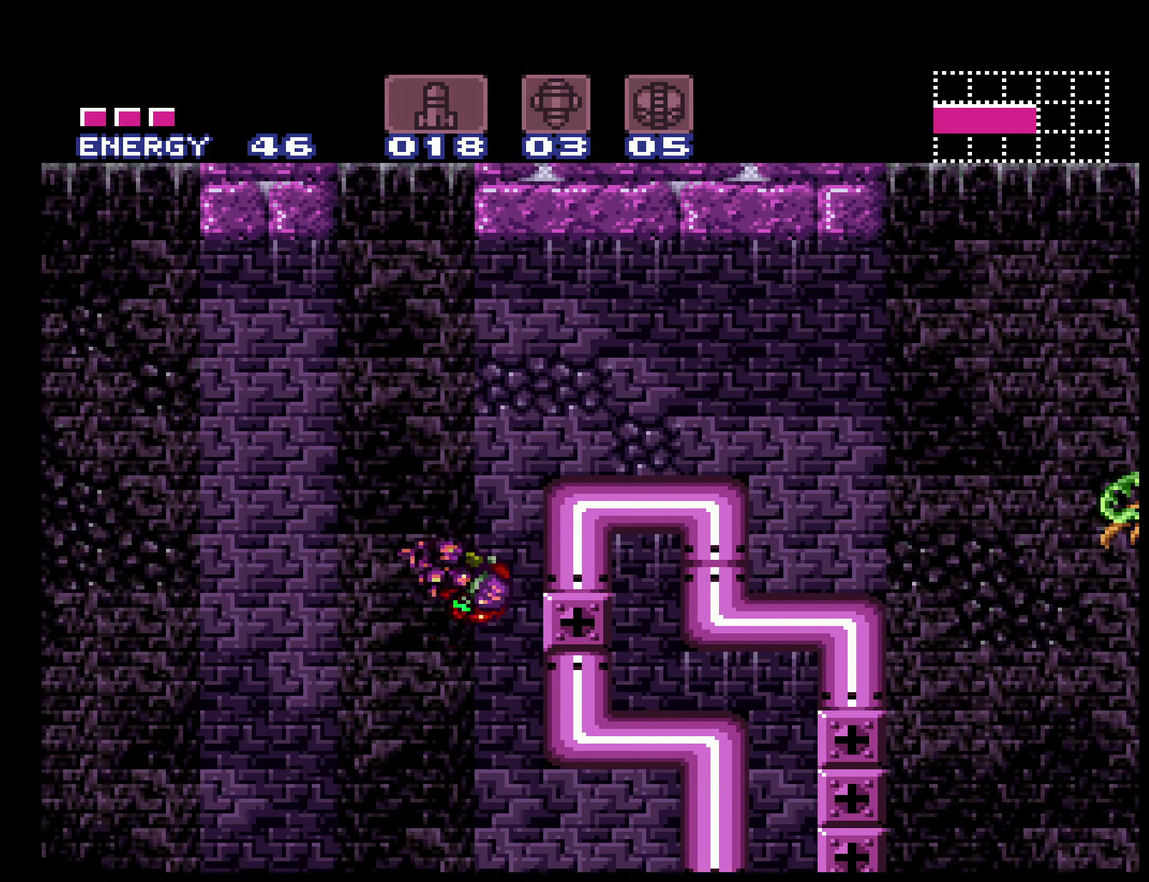
{"buttons": ["B", "L1", "DPAD_RIGHT"], "events": [[67, "DPAD_LEFT", "down"], [117, "A", "down"], [200, "DPAD_LEFT", "up"], [217, "DPAD_RIGHT", "down"], [400, "A", "up"], [400, "B", "down"], [450, "L1", "down"]]}
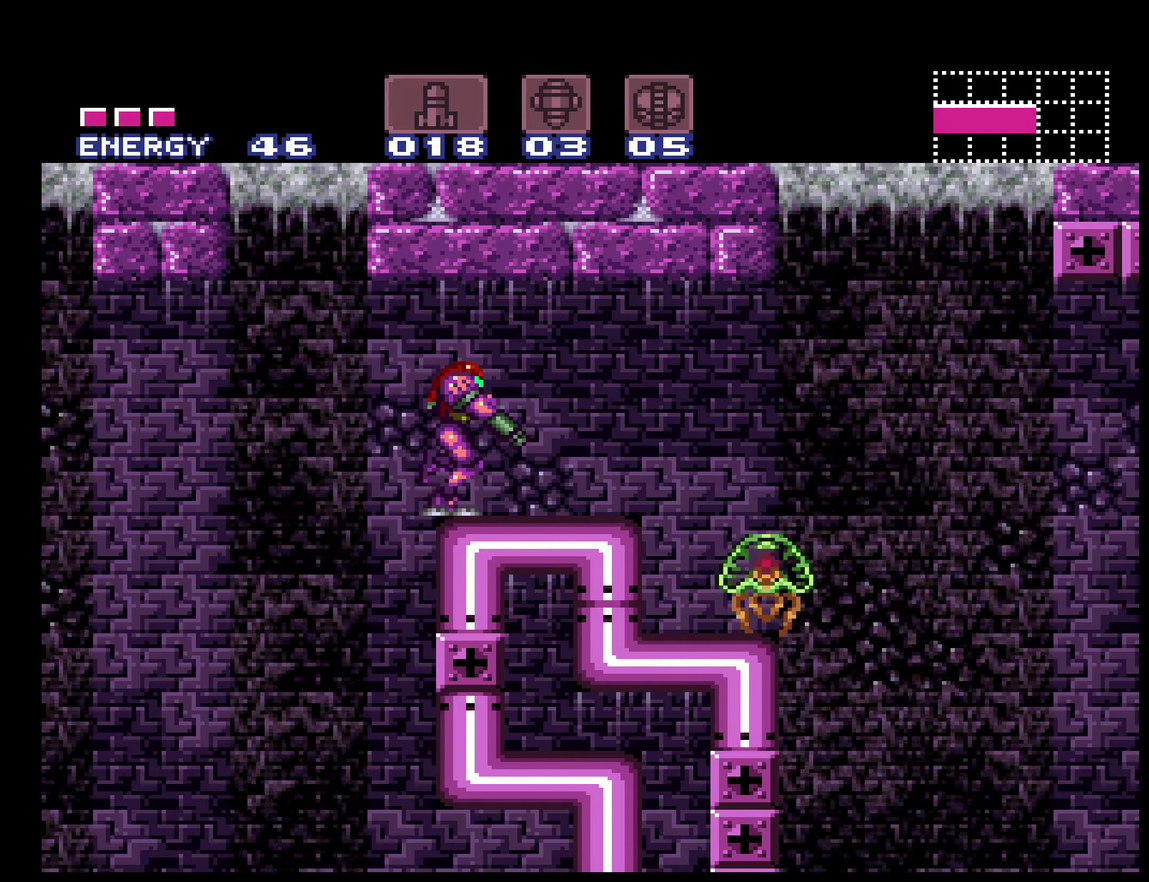
{"buttons": [], "events": [[33, "L1", "up"], [300, "B", "up"], [483, "DPAD_RIGHT", "up"]]}
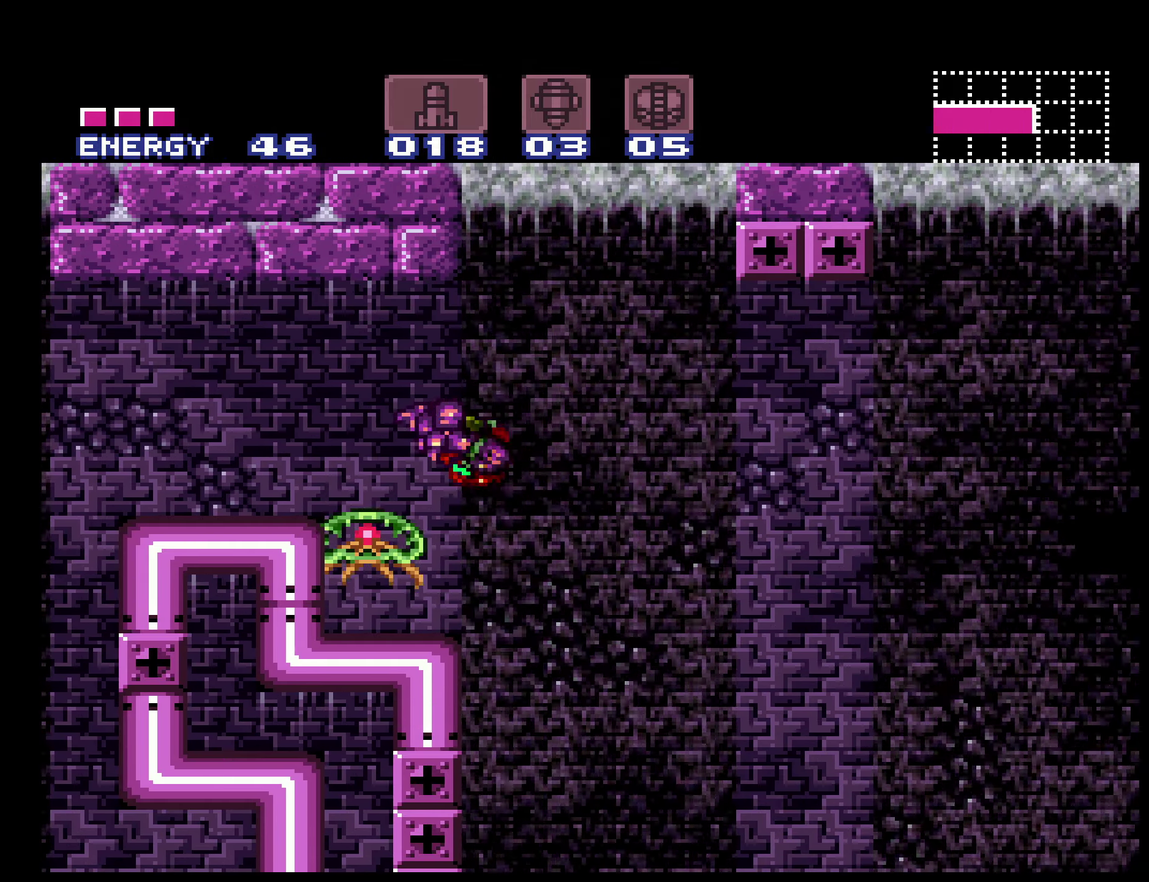
{"buttons": ["B"], "events": [[17, "B", "down"], [183, "Y", "down"], [300, "Y", "up"]]}
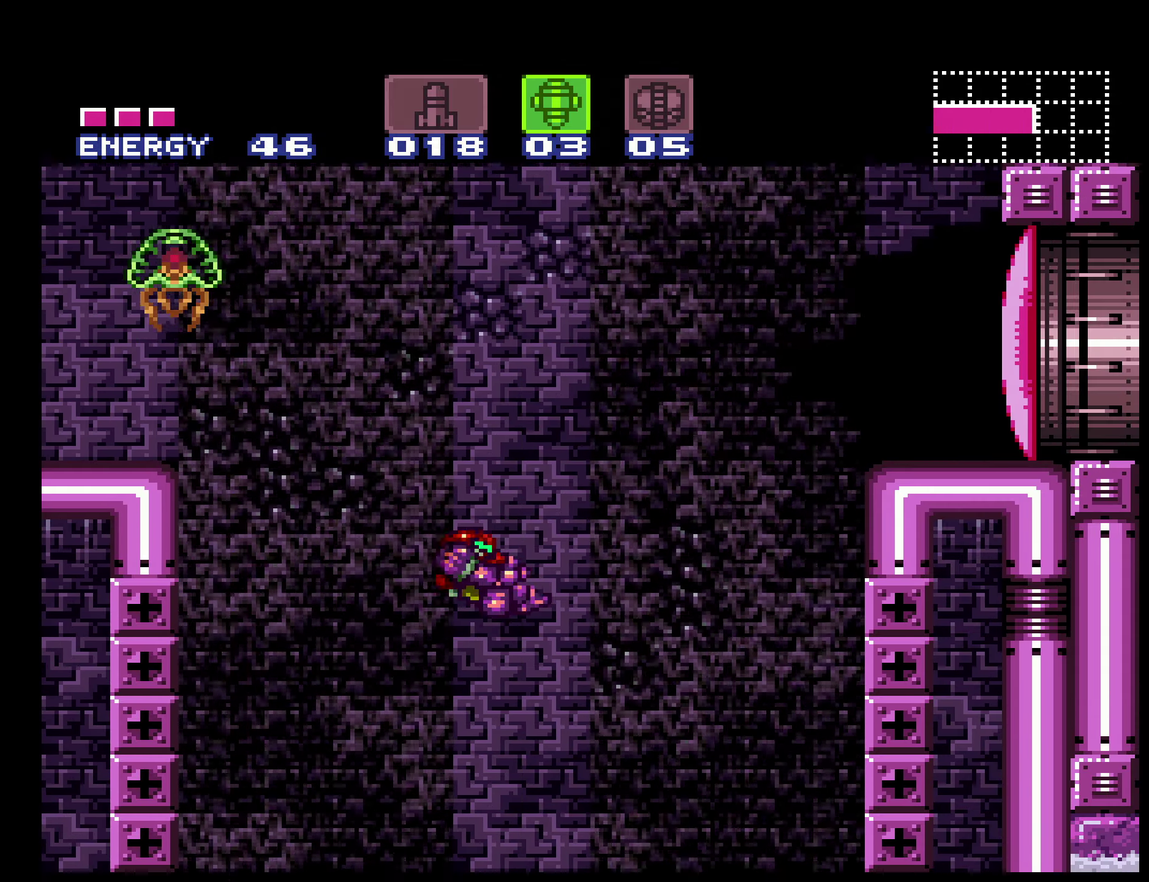
{"buttons": ["B"], "events": []}
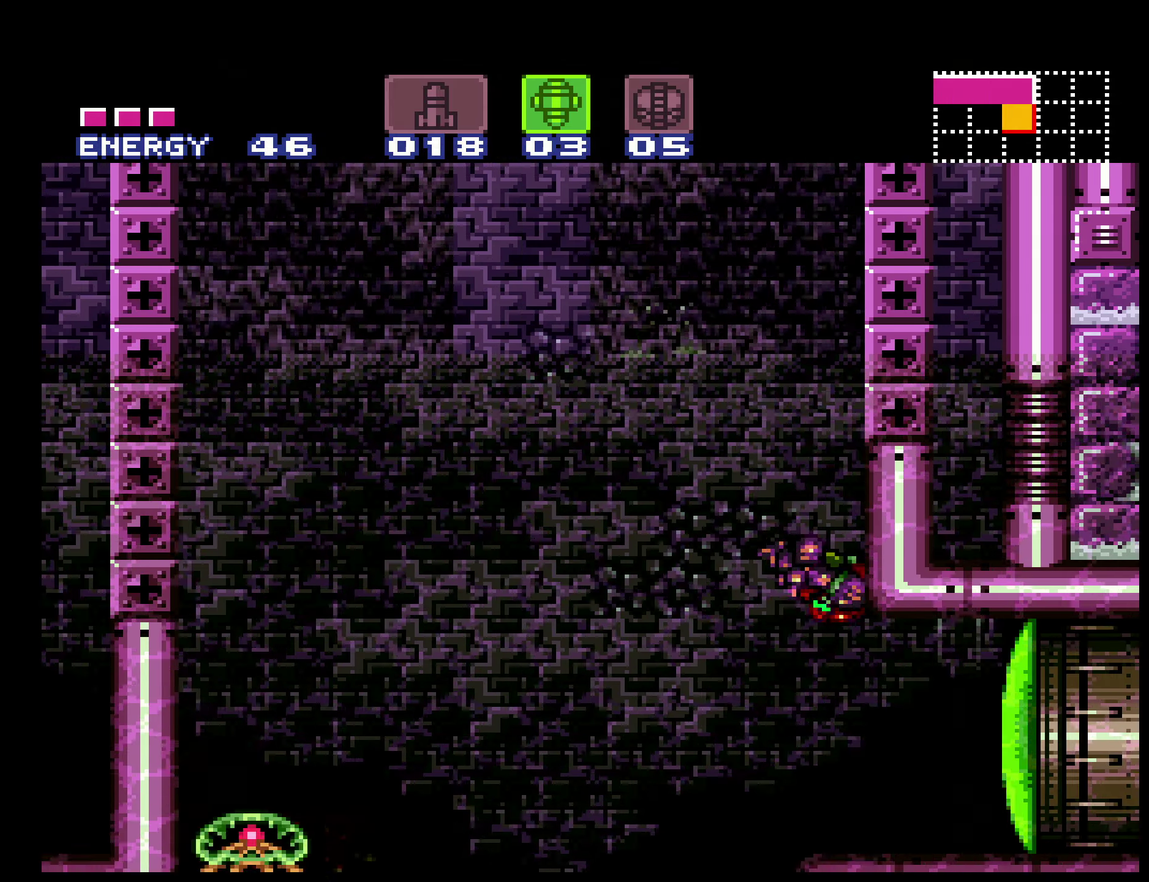
{"buttons": ["B", "DPAD_RIGHT"], "events": [[83, "X", "down"], [133, "DPAD_DOWN", "down"], [233, "X", "up"], [333, "DPAD_RIGHT", "down"], [367, "DPAD_DOWN", "up"]]}
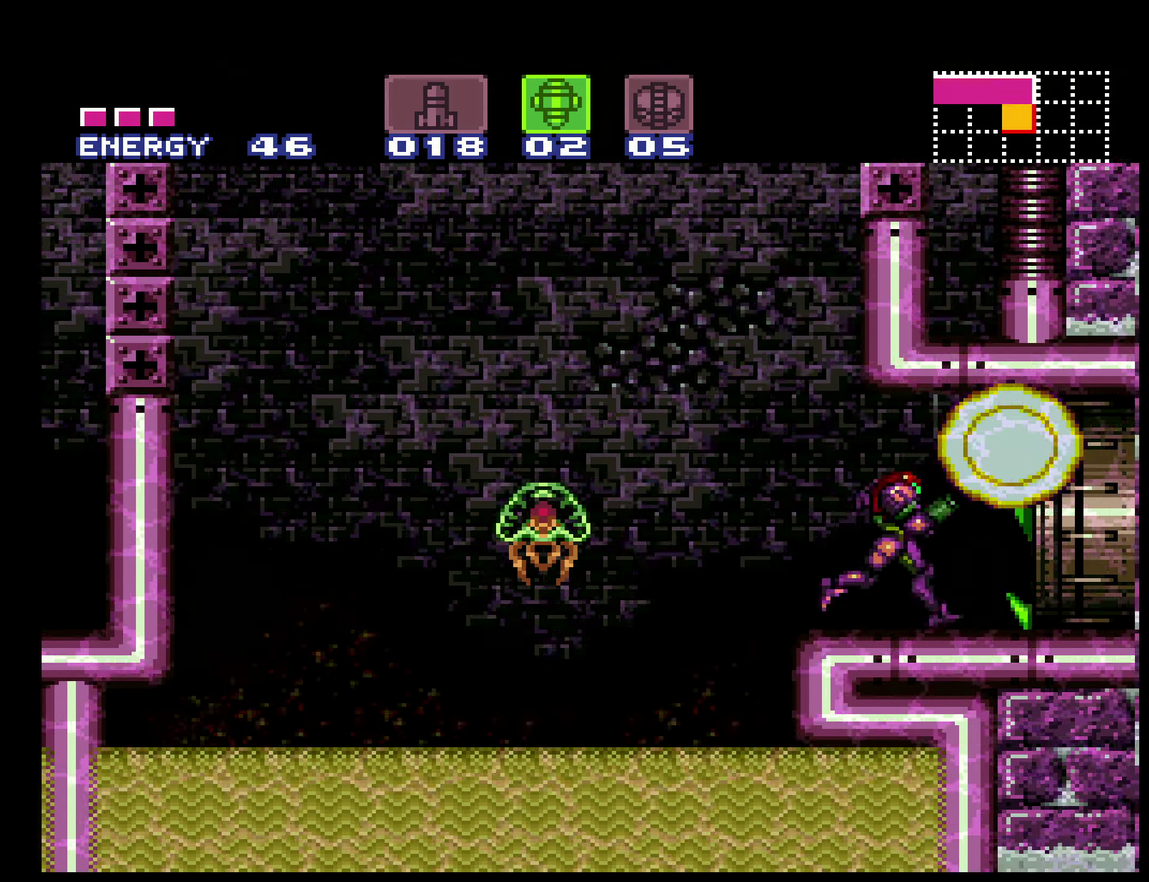
{"buttons": ["B", "X", "L1", "DPAD_LEFT"], "events": [[334, "X", "down"], [384, "DPAD_RIGHT", "up"], [434, "DPAD_LEFT", "down"], [484, "L1", "down"]]}
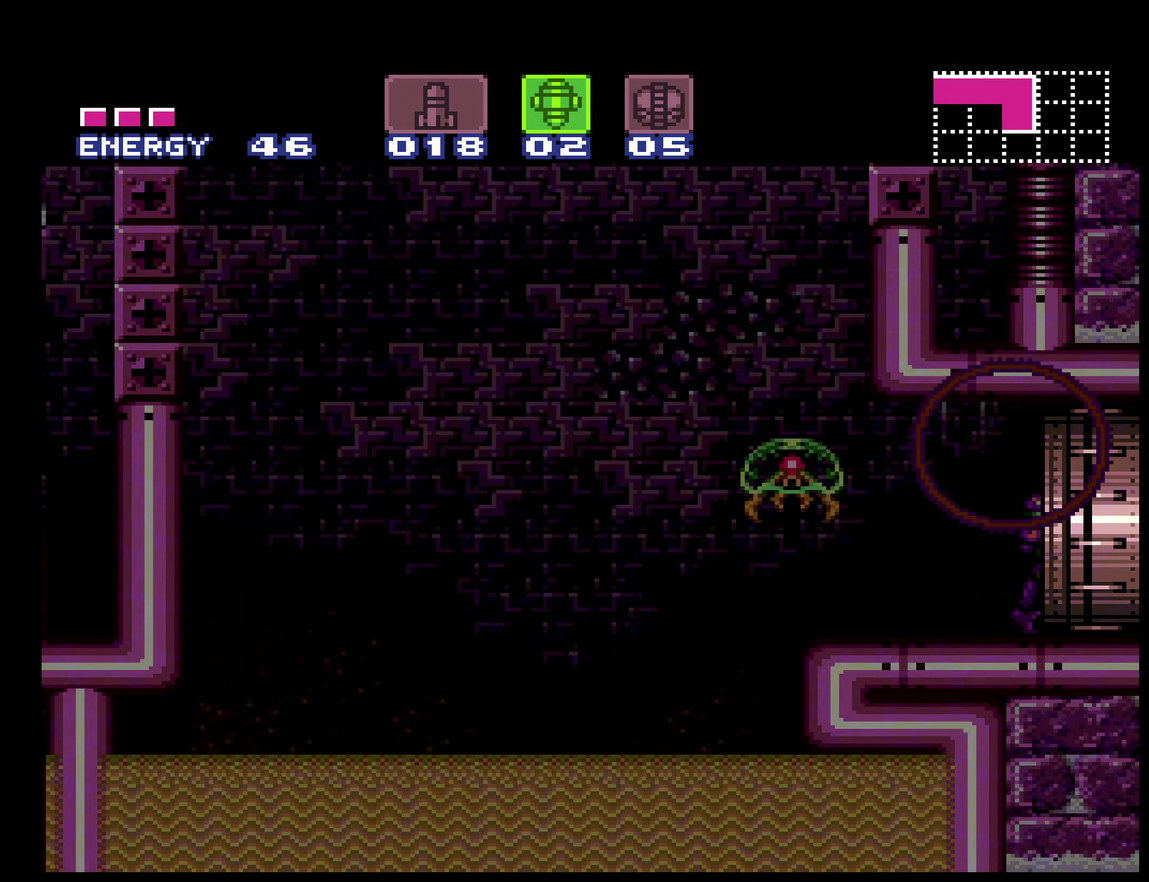
{"buttons": ["X"], "events": [[234, "DPAD_LEFT", "up"], [234, "L1", "up"], [417, "B", "up"]]}
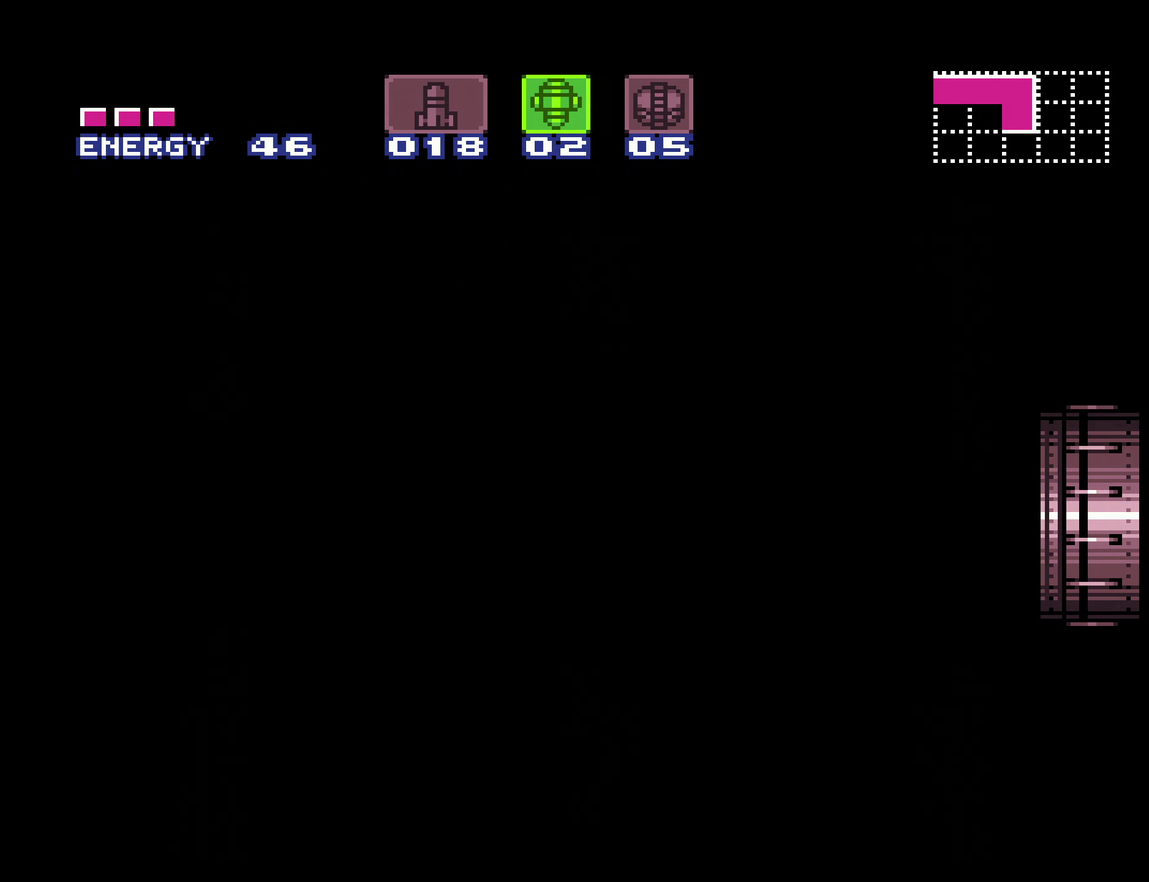
{"buttons": ["B", "L1"], "events": [[167, "X", "up"], [184, "L1", "down"], [267, "B", "down"], [300, "X", "down"], [367, "B", "up"], [367, "X", "up"], [434, "B", "down"]]}
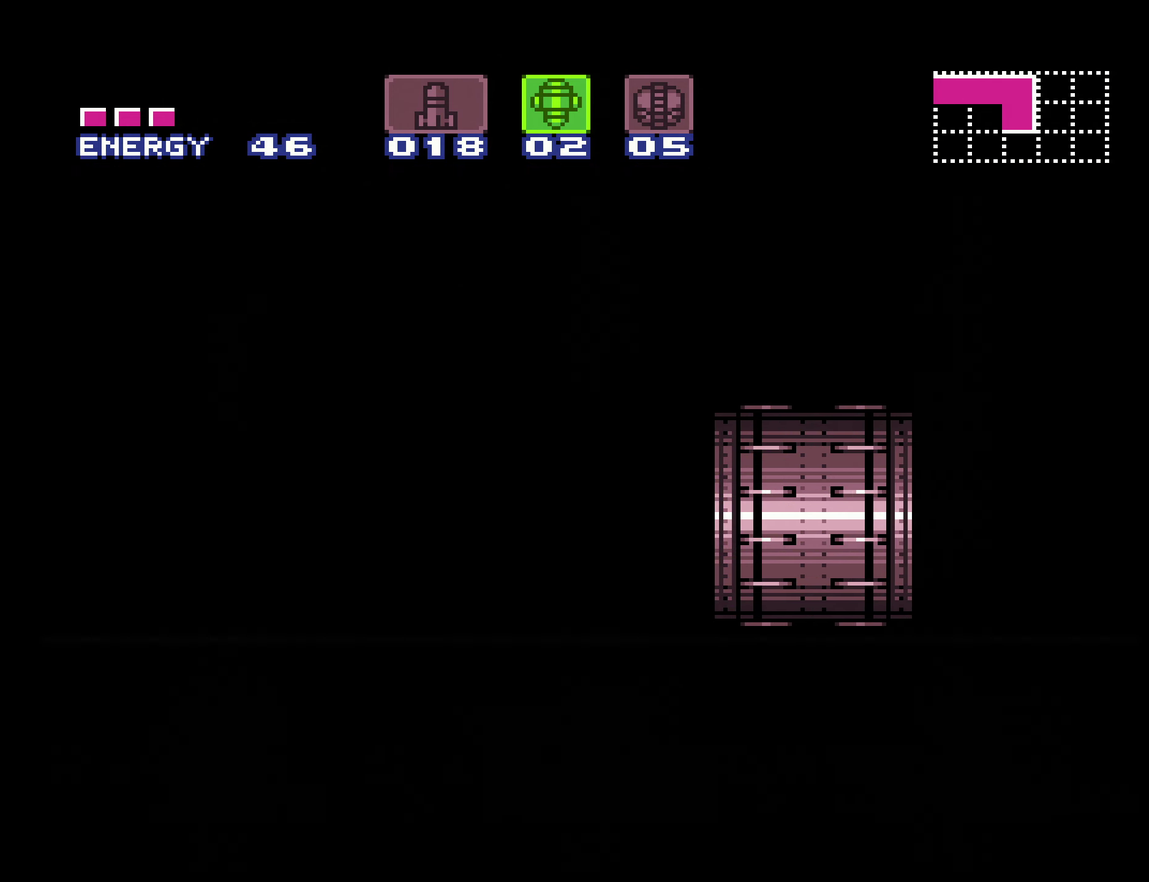
{"buttons": ["B", "X", "L1"], "events": [[134, "X", "down"], [317, "DPAD_LEFT", "down"], [400, "DPAD_LEFT", "up"]]}
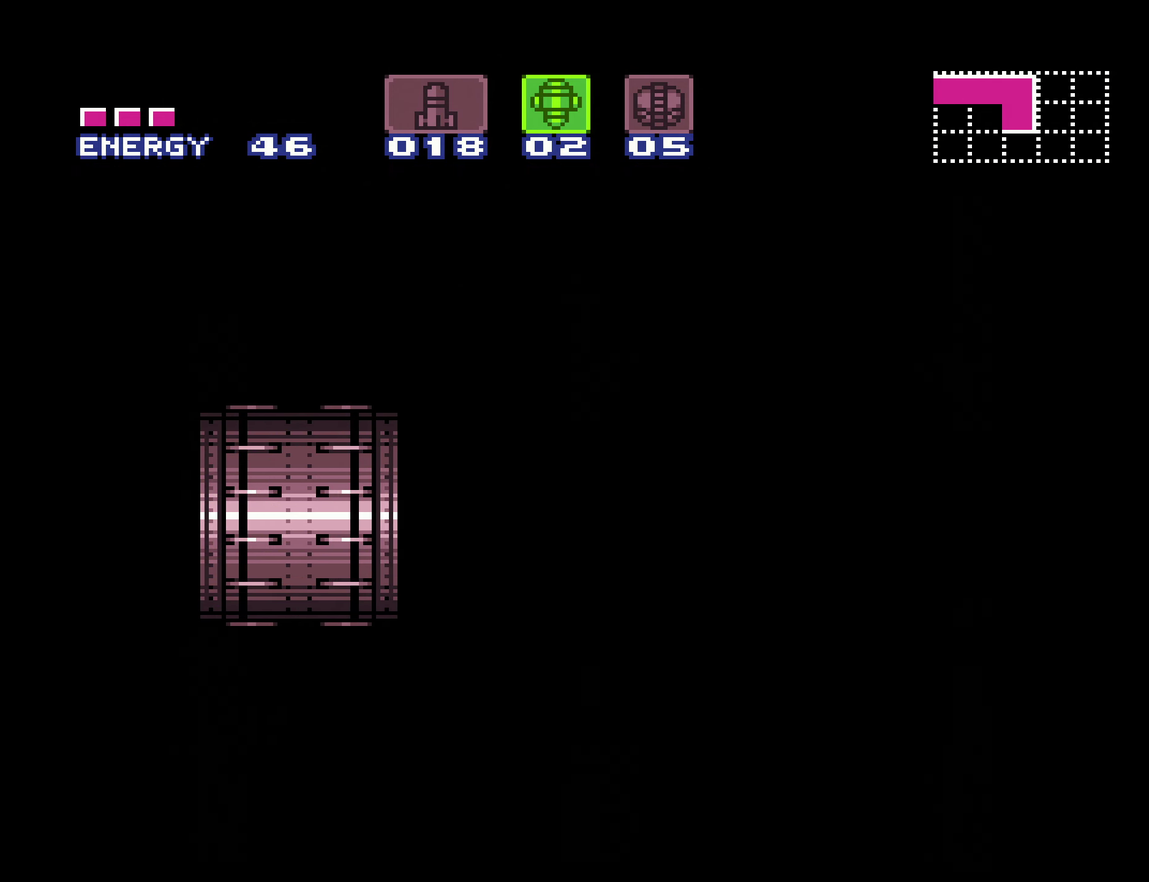
{"buttons": ["B", "X", "L1", "DPAD_LEFT"], "events": [[34, "DPAD_LEFT", "down"], [117, "DPAD_LEFT", "up"], [267, "DPAD_LEFT", "down"]]}
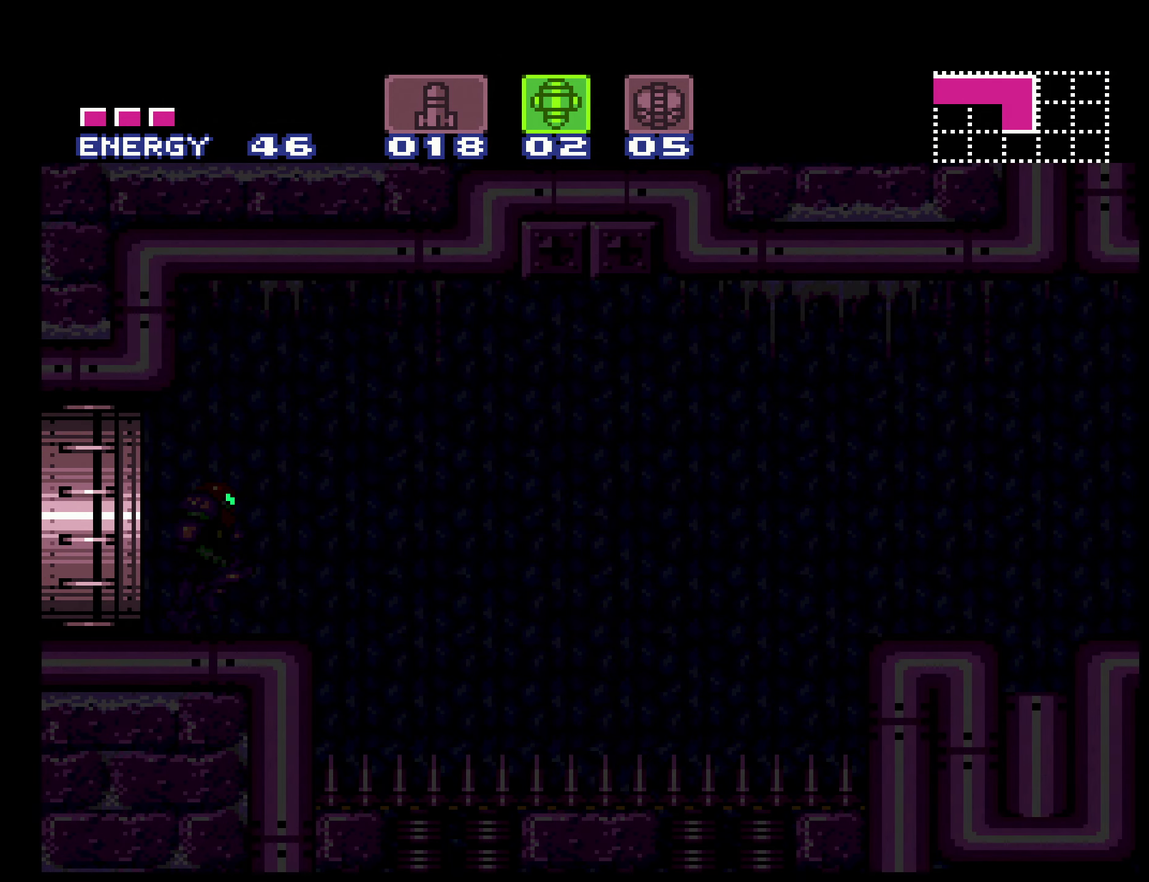
{"buttons": ["B", "X", "L1", "DPAD_LEFT"], "events": []}
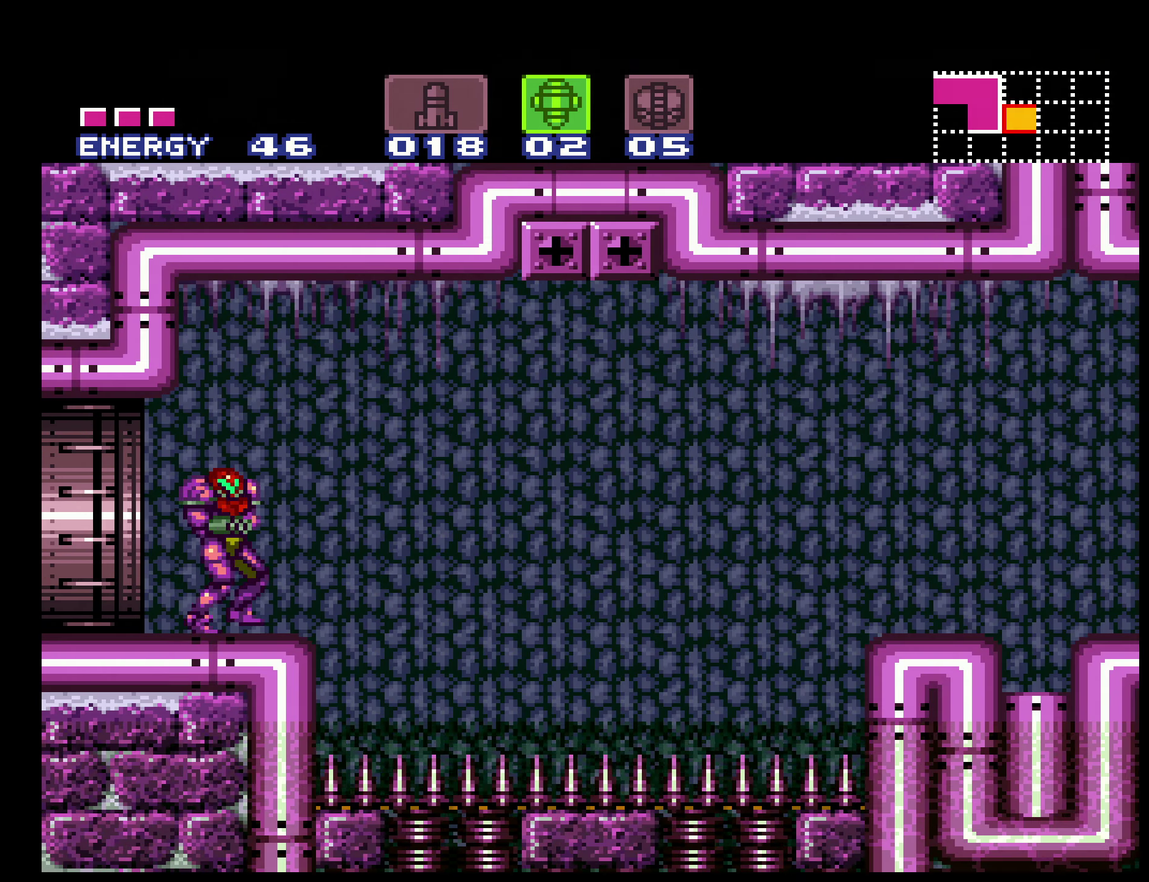
{"buttons": ["DPAD_RIGHT"], "events": [[117, "DPAD_LEFT", "up"], [150, "B", "up"], [150, "DPAD_RIGHT", "down"], [184, "A", "down"], [267, "L1", "up"], [267, "X", "up"], [300, "A", "up"]]}
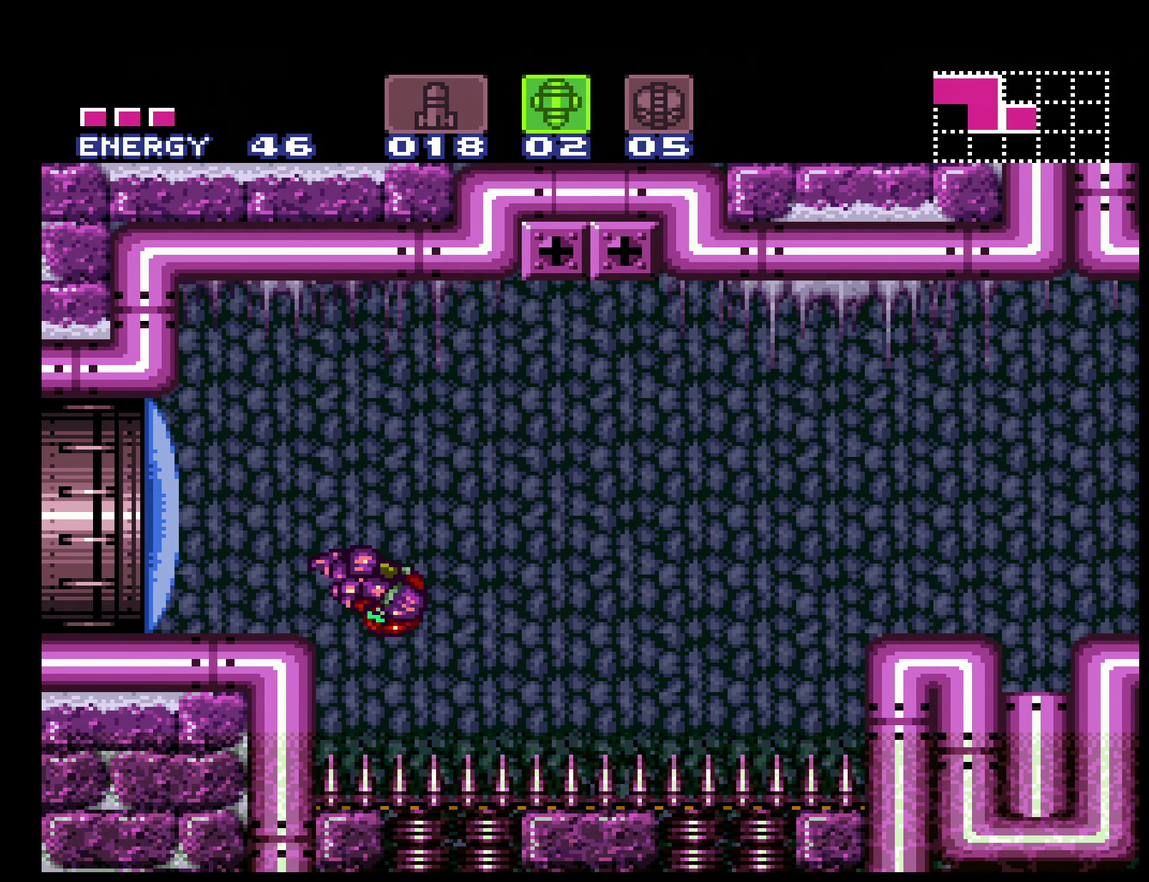
{"buttons": ["DPAD_LEFT"], "events": [[34, "DPAD_RIGHT", "up"], [267, "DPAD_LEFT", "down"]]}
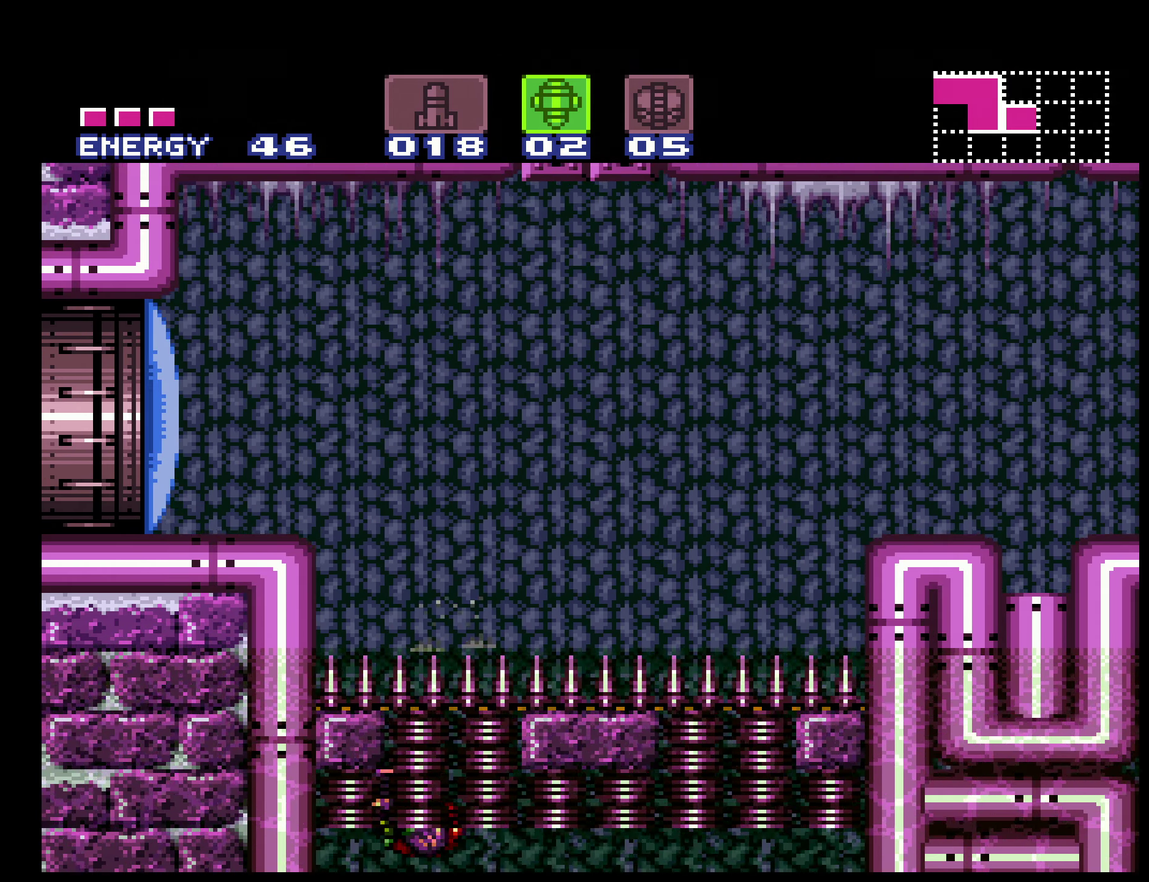
{"buttons": [], "events": [[217, "DPAD_LEFT", "up"], [250, "DPAD_RIGHT", "down"], [483, "DPAD_RIGHT", "up"]]}
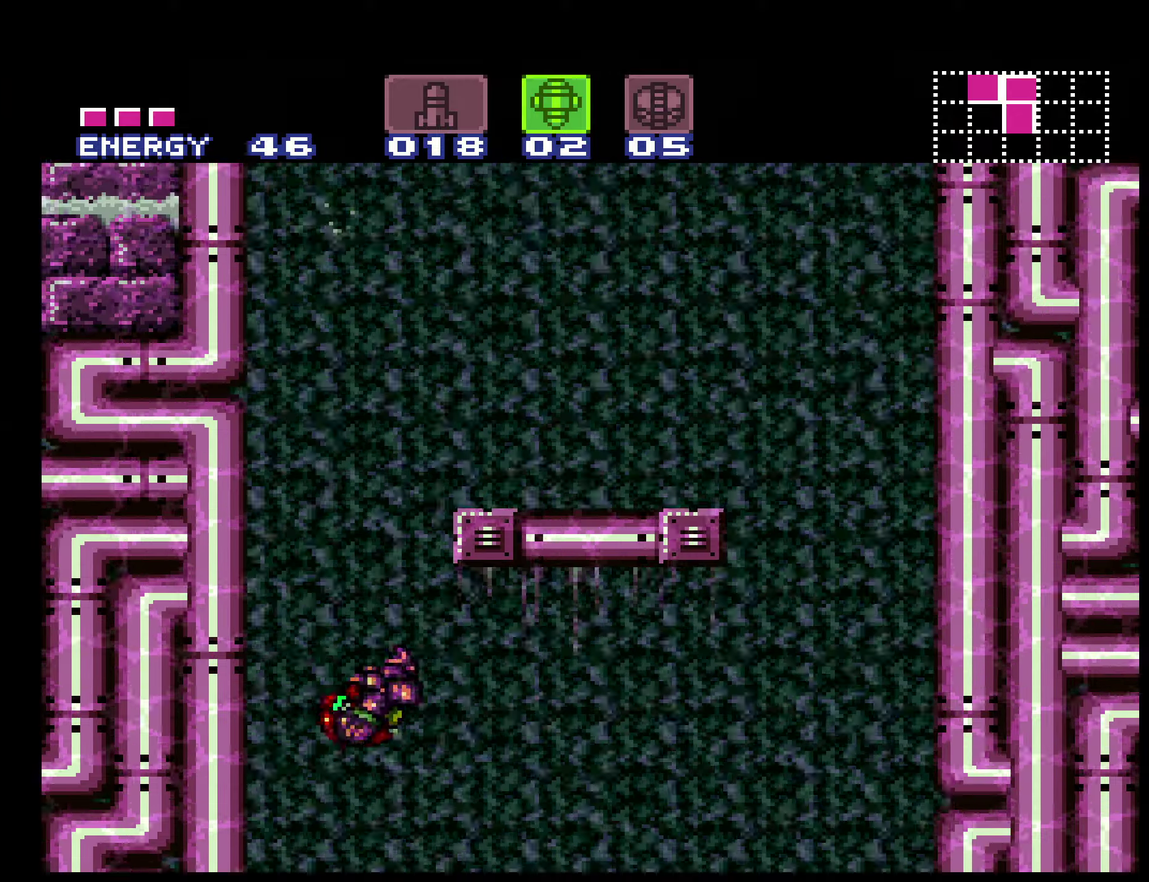
{"buttons": ["X"], "events": [[66, "DPAD_LEFT", "down"], [400, "DPAD_LEFT", "up"], [500, "X", "down"]]}
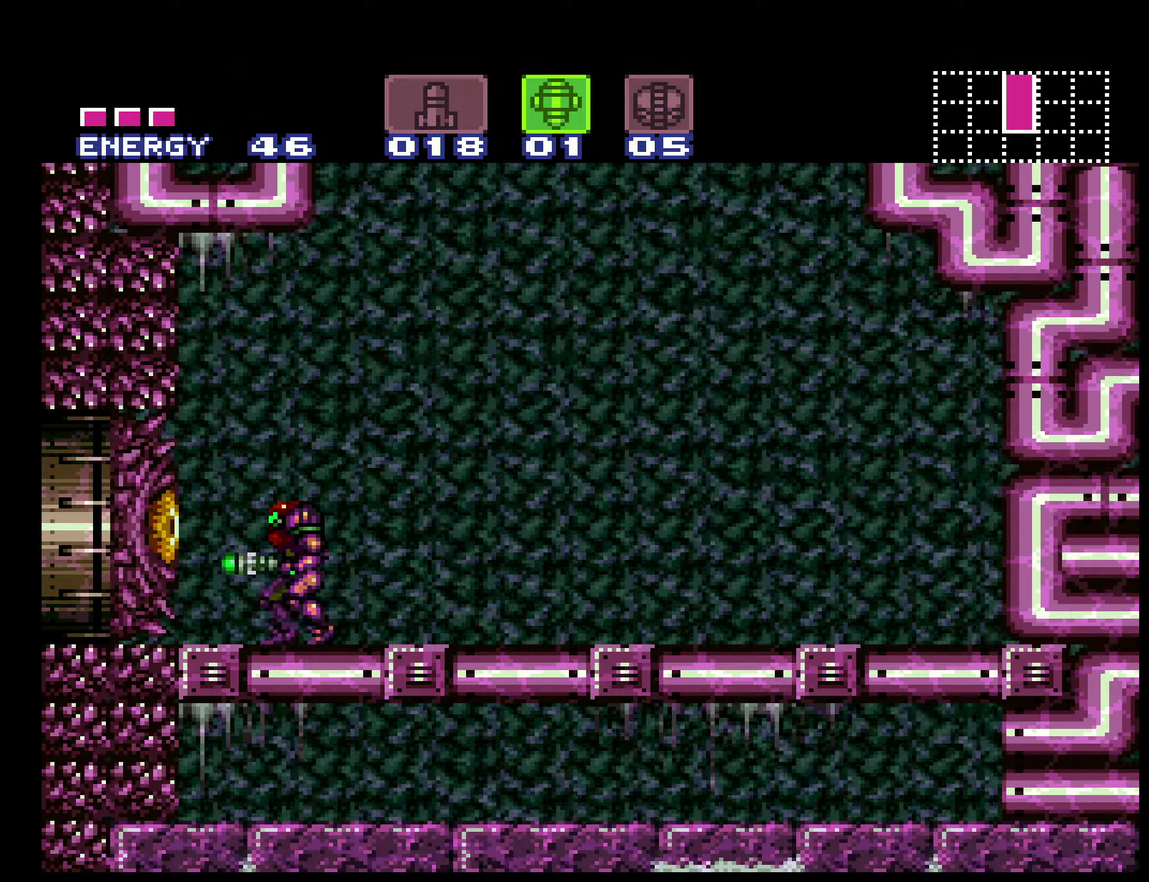
{"buttons": ["B"], "events": [[16, "A", "down"], [83, "X", "up"], [233, "A", "up"], [233, "DPAD_DOWN", "down"], [383, "B", "down"], [483, "DPAD_DOWN", "up"]]}
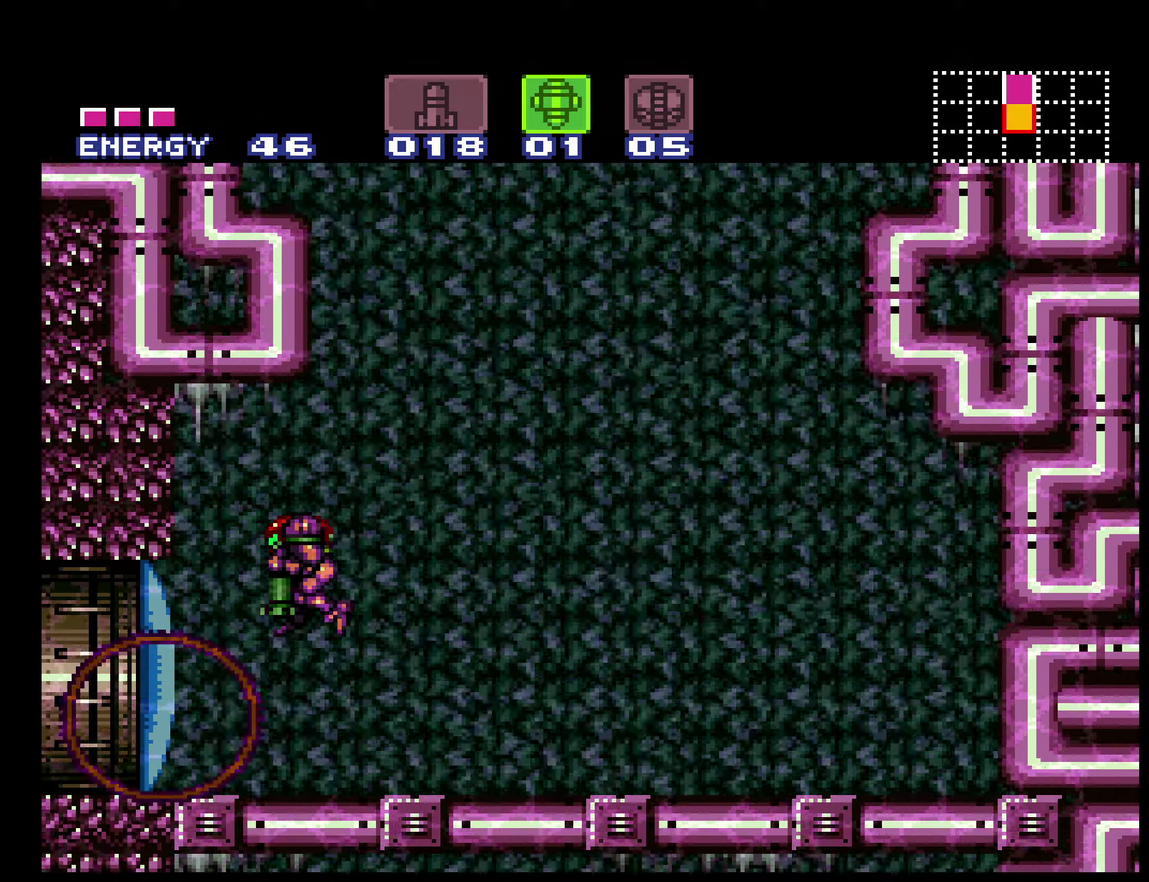
{"buttons": ["B", "L1", "R1", "DPAD_LEFT"], "events": [[316, "L1", "down"], [416, "DPAD_LEFT", "down"], [466, "R1", "down"]]}
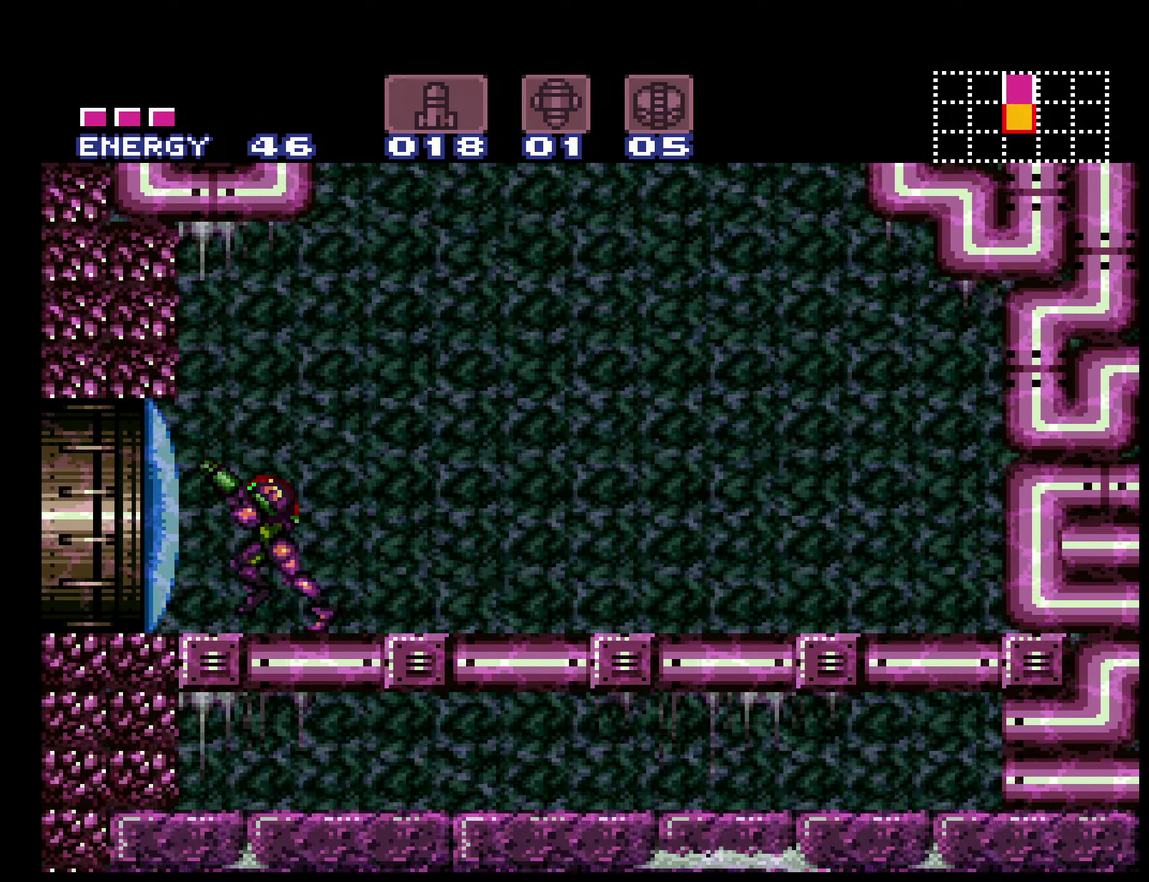
{"buttons": ["B", "Y", "DPAD_LEFT"], "events": [[133, "DPAD_LEFT", "up"], [283, "X", "down"], [383, "DPAD_DOWN", "down"], [433, "R1", "up"], [433, "Y", "down"], [450, "L1", "up"], [450, "X", "up"], [483, "DPAD_DOWN", "up"], [483, "DPAD_LEFT", "down"]]}
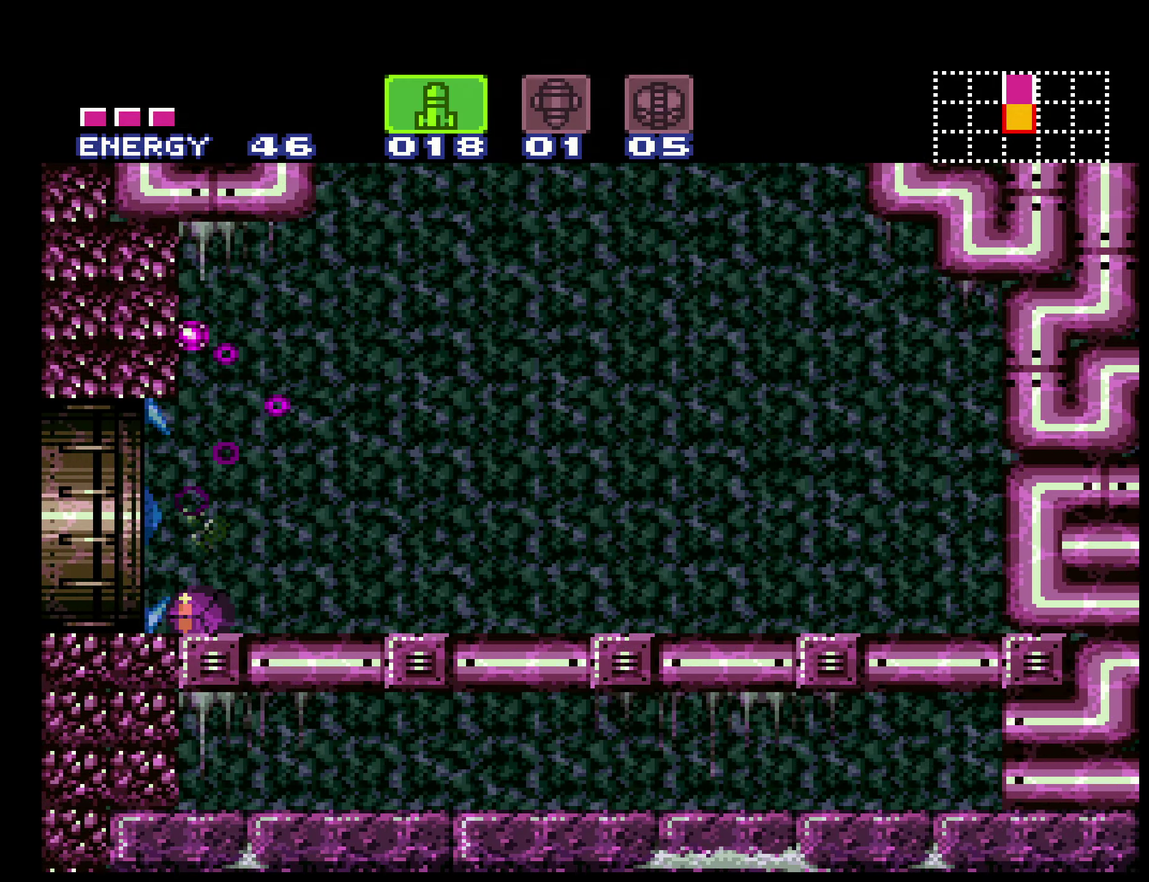
{"buttons": ["B", "DPAD_LEFT"], "events": [[16, "Y", "up"]]}
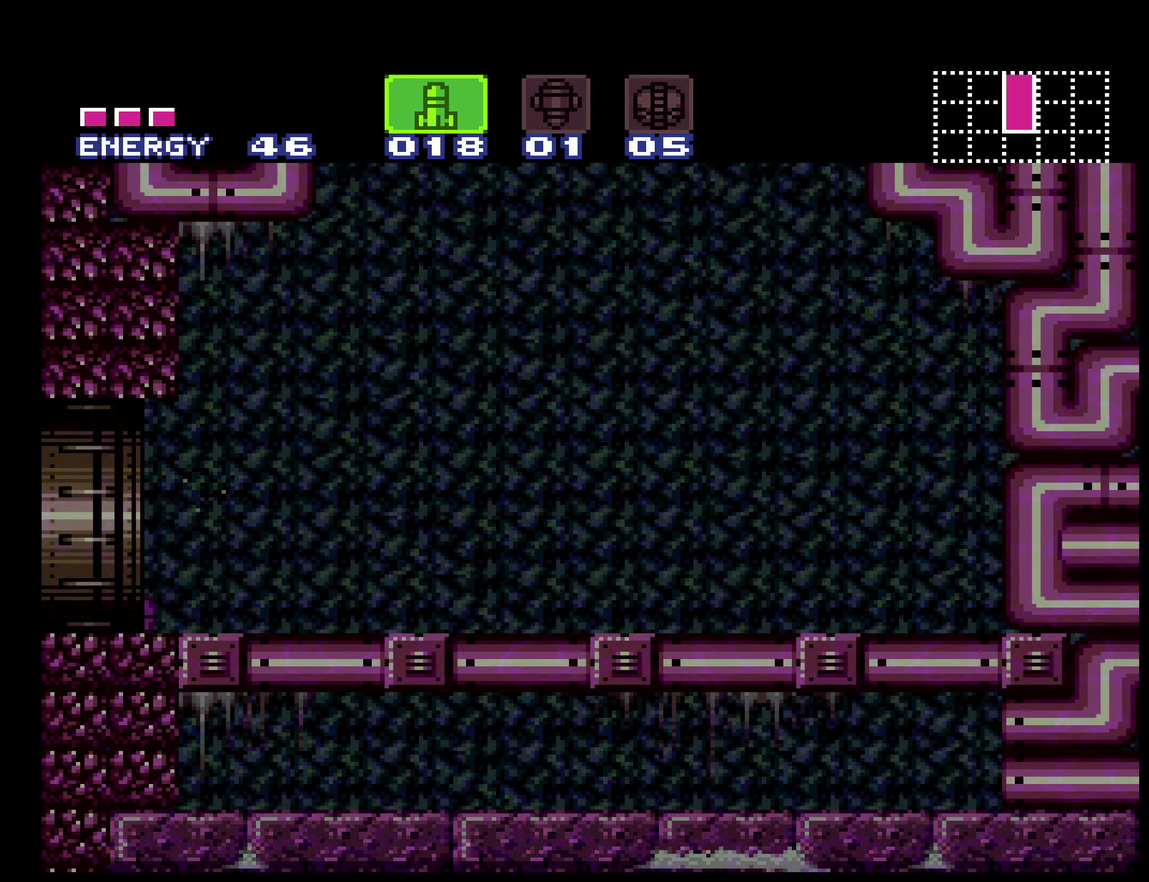
{"buttons": ["B"], "events": [[66, "DPAD_LEFT", "up"]]}
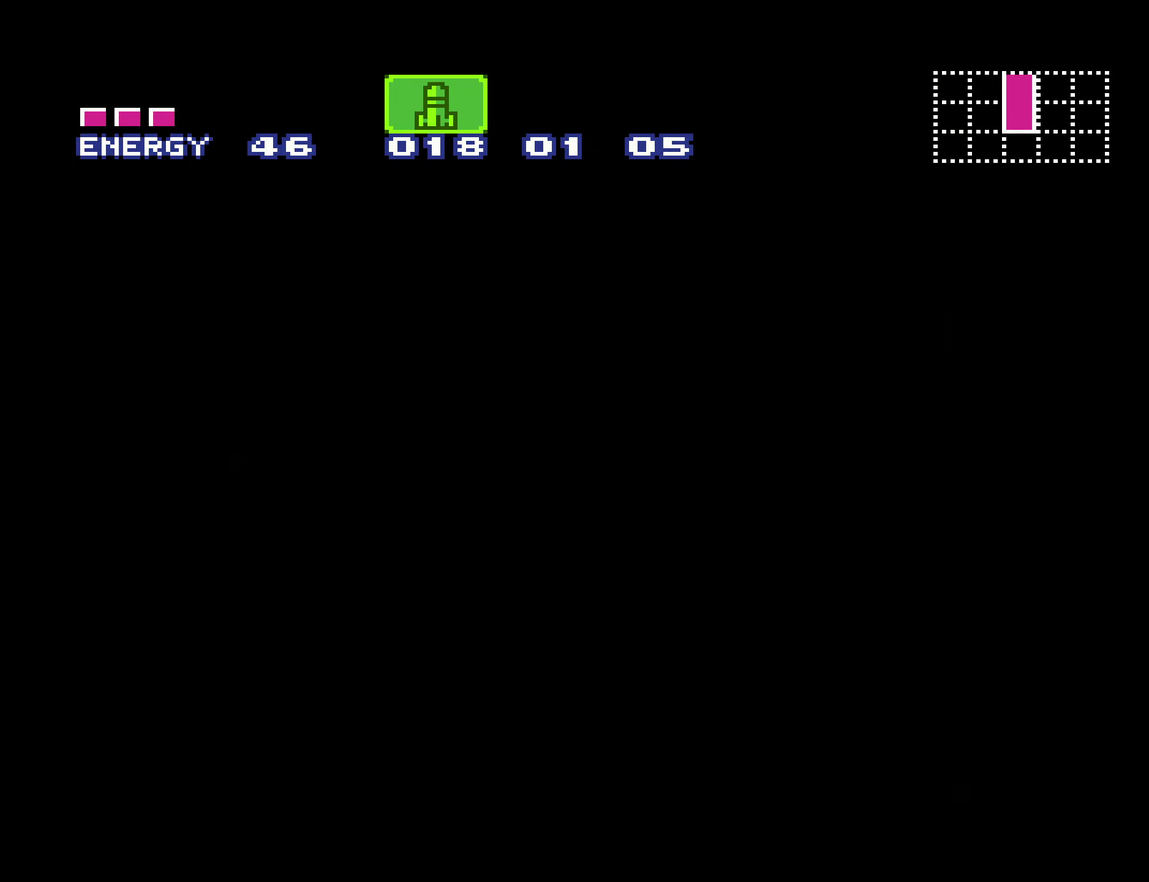
{"buttons": ["B"], "events": []}
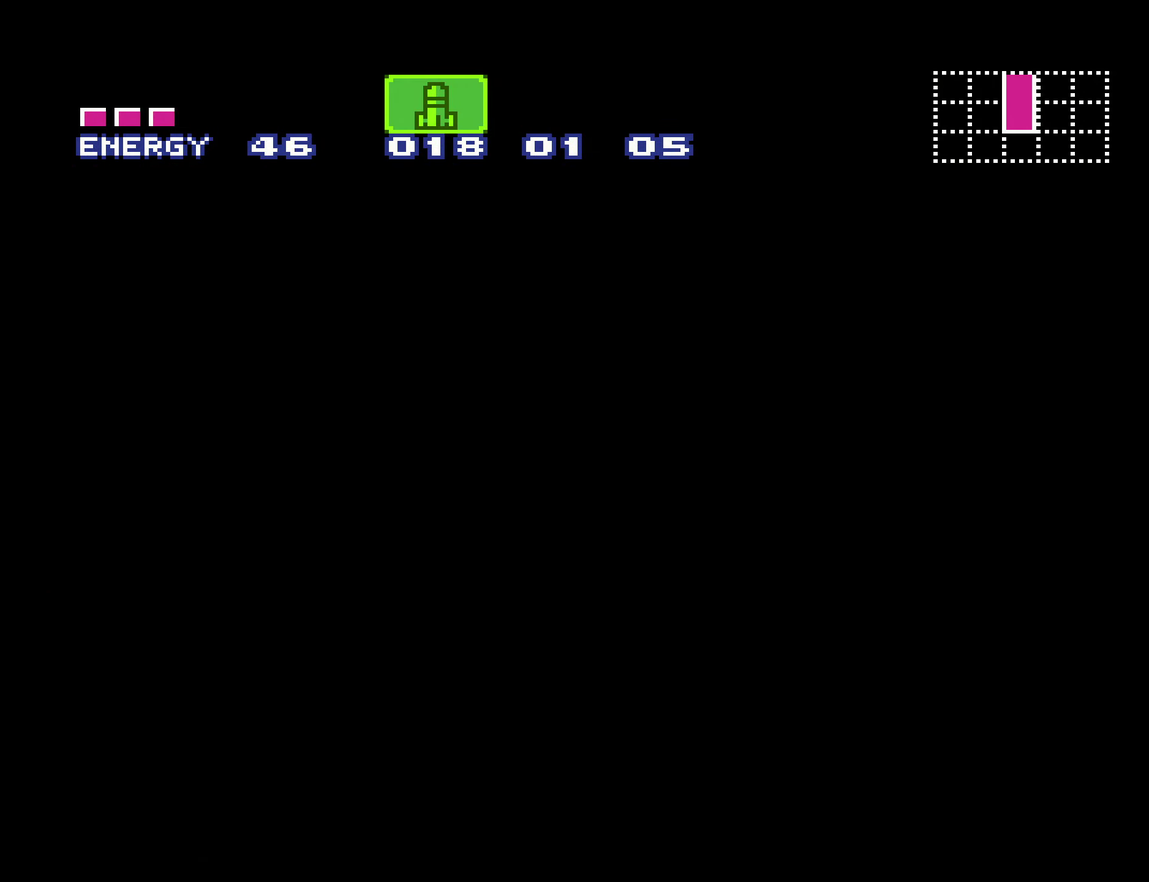
{"buttons": ["B"], "events": []}
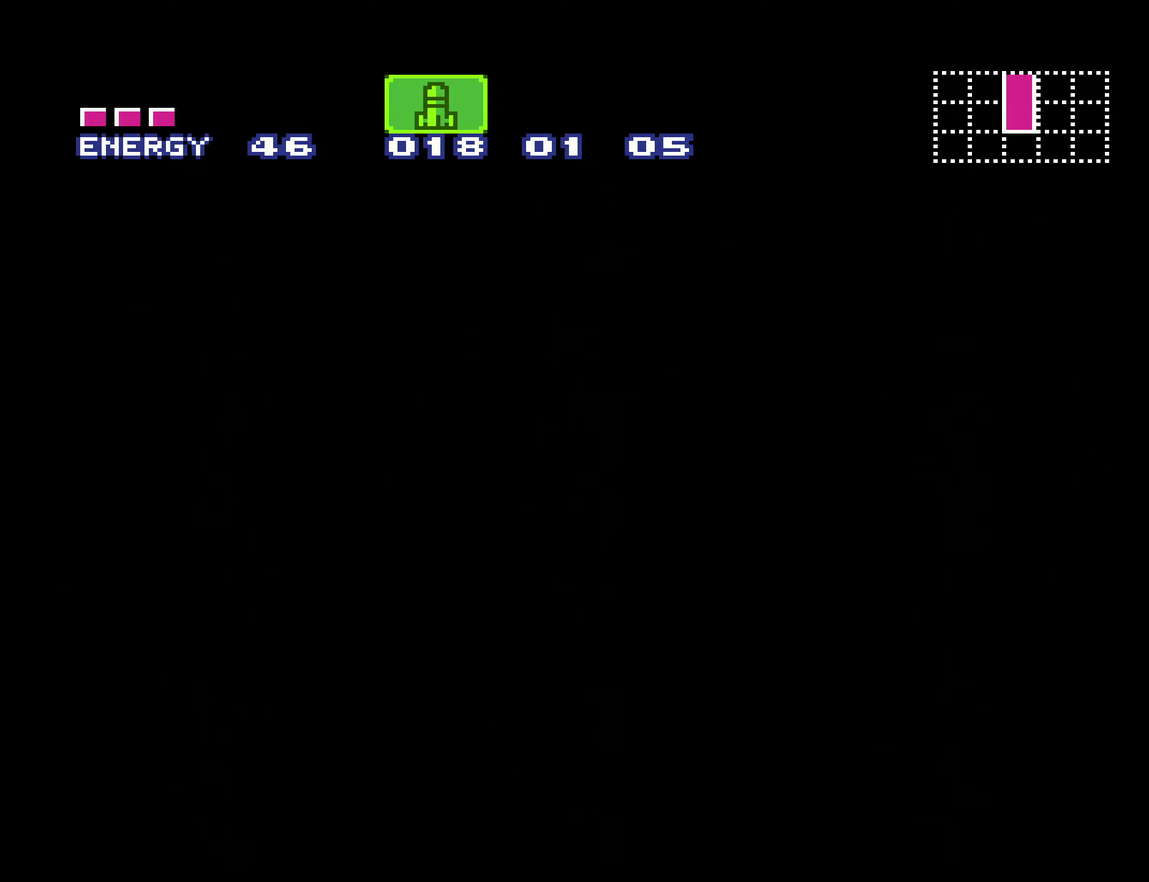
{"buttons": ["B"], "events": [[33, "B", "up"], [167, "B", "down"], [267, "B", "up"], [367, "B", "down"]]}
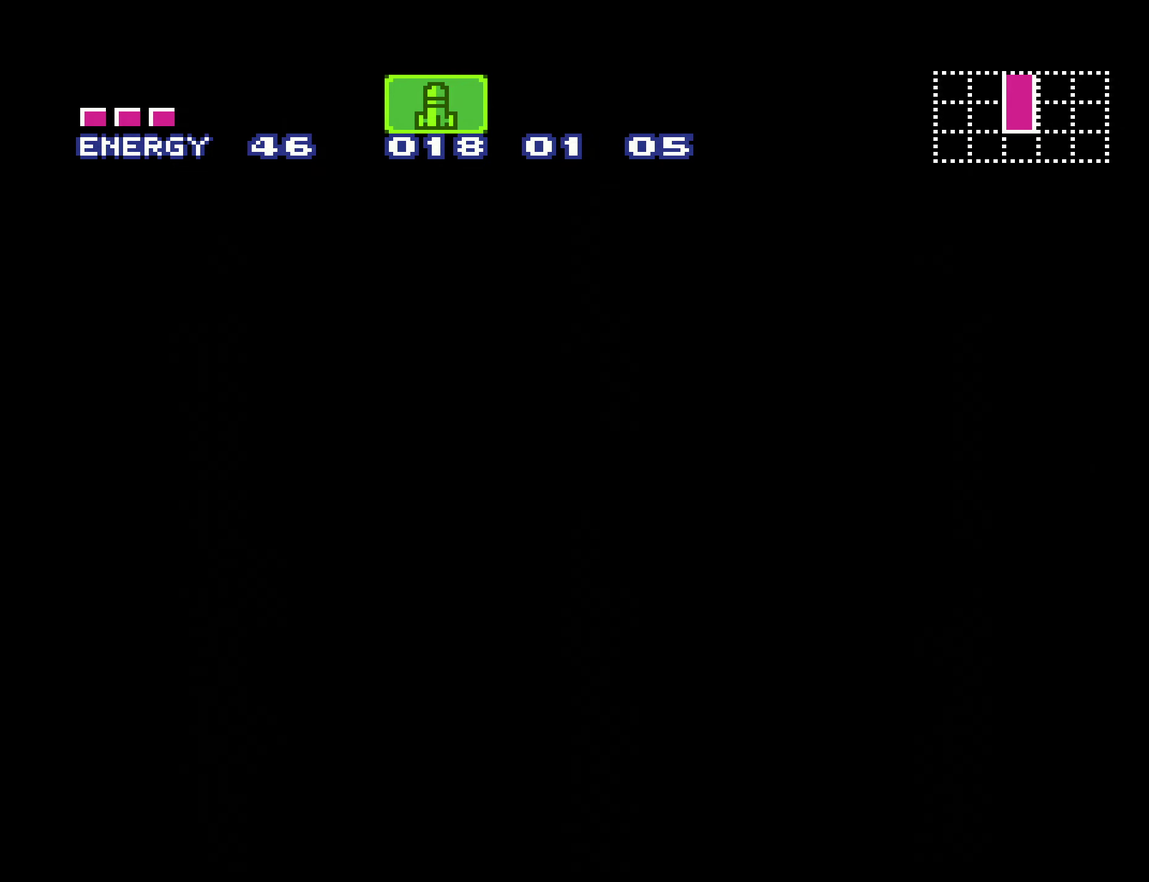
{"buttons": ["B", "R1"], "events": [[267, "R1", "down"], [350, "X", "down"], [400, "R1", "up"], [433, "X", "up"], [500, "R1", "down"]]}
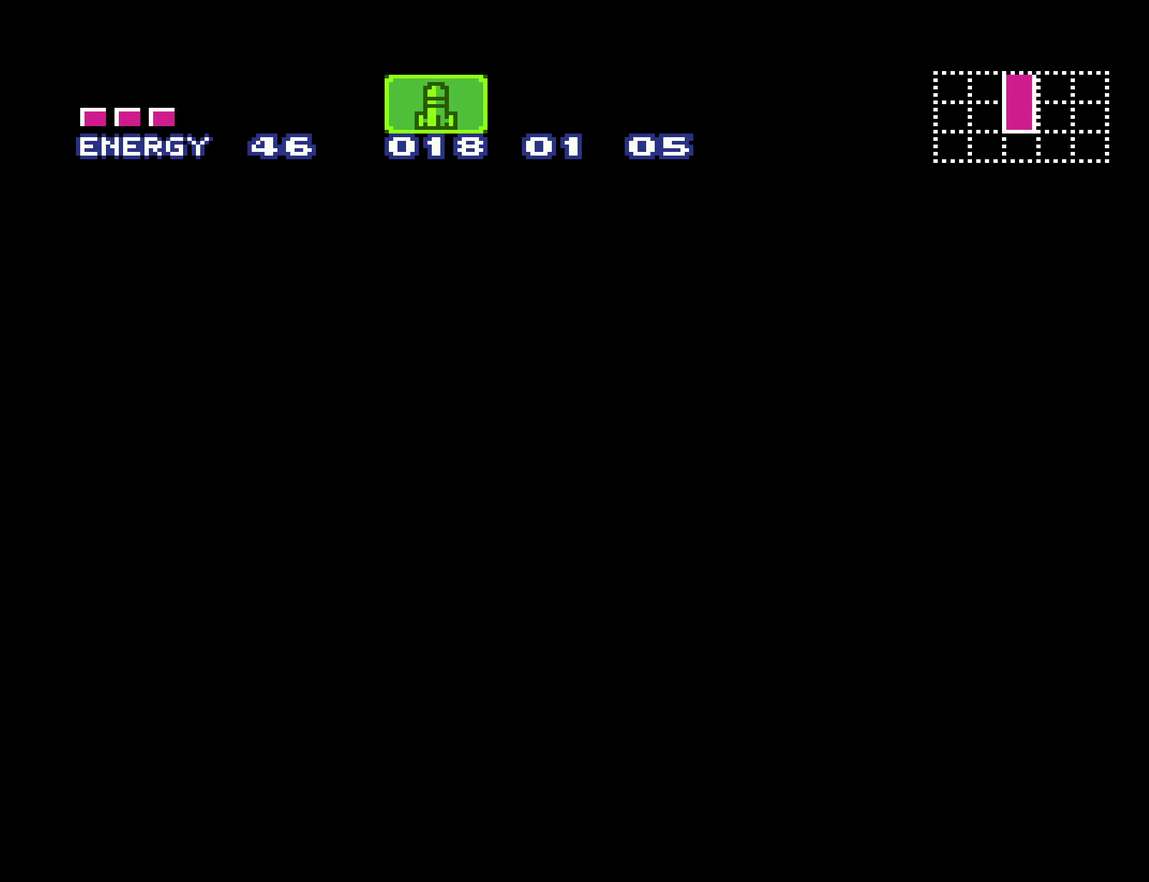
{"buttons": ["B", "L1", "R1", "DPAD_LEFT"], "events": [[67, "DPAD_LEFT", "down"], [67, "X", "down"], [100, "R1", "up"], [150, "X", "up"], [283, "L1", "down"], [283, "R1", "down"], [317, "X", "down"], [367, "L1", "up"], [367, "R1", "up"], [417, "X", "up"], [467, "L1", "down"], [467, "R1", "down"]]}